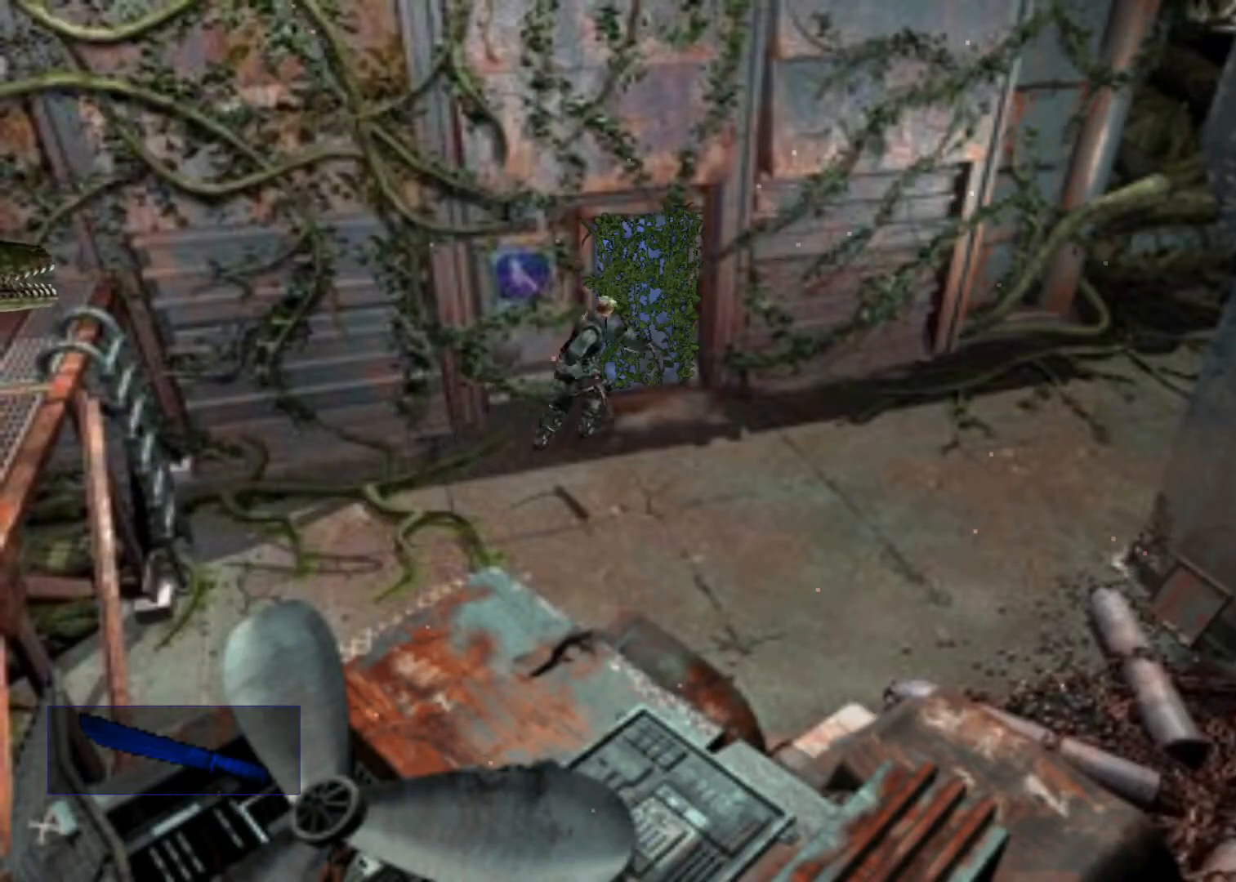
Gameplay with keyboard; each line is a JSON object with the keys held at the frame after it. "events" lists presses ("down") and releases ("up") of "action", "aim", "cancel", "down", "left", "menu", "quick", "right", "sub" and "up" between this image and that frame as [ms after this image, input, new state], when the widget could be followed in between. No other keys are recorded. Mouse input is not recorded. Key names are as the overlay labels them; some are game actions (e.g. jump) rather than physical keys.
{"keys": ["sub", "up"], "events": [[133, "sub", "down"], [200, "sub", "up"], [367, "sub", "down"], [433, "sub", "up"], [500, "sub", "down"]]}
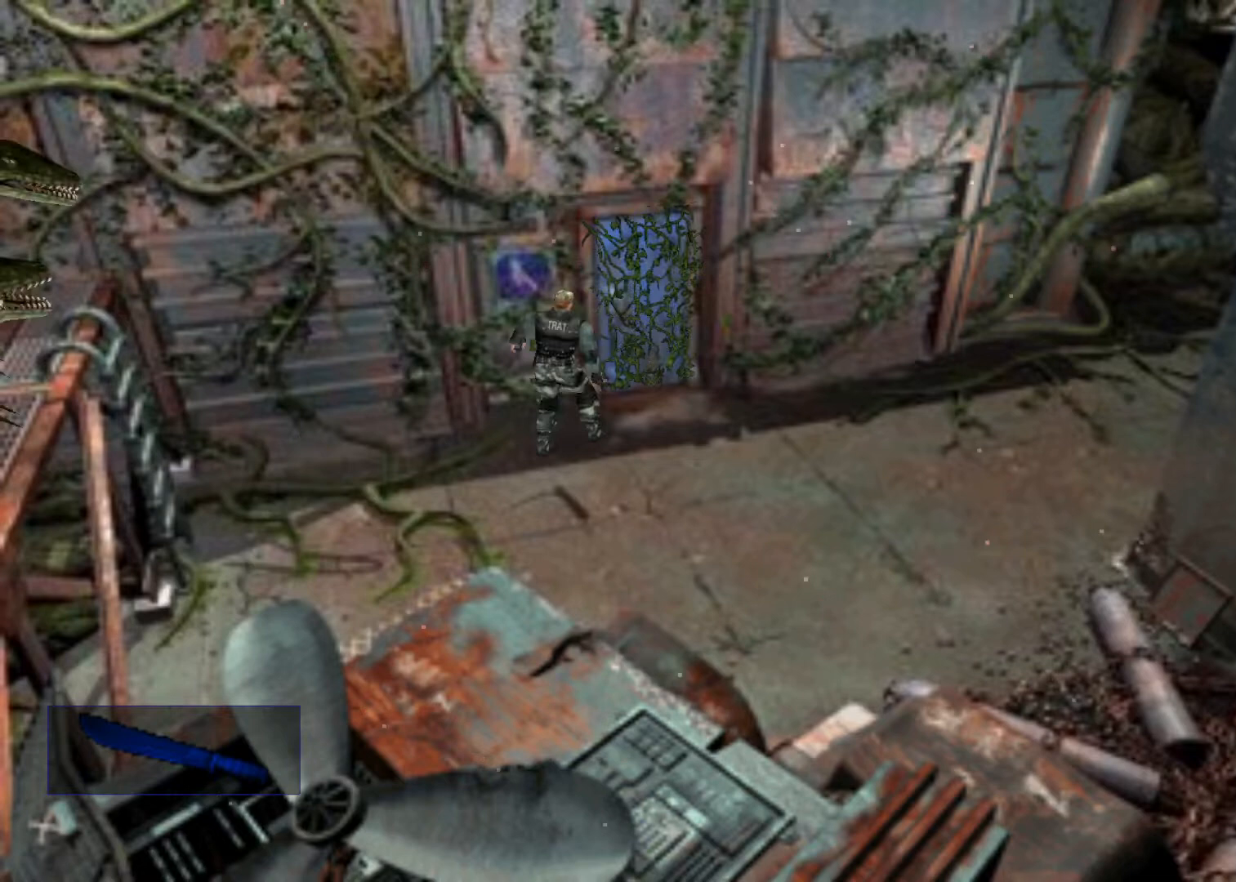
{"keys": ["sub", "up"], "events": [[67, "sub", "up"], [100, "sub", "down"], [167, "sub", "up"], [233, "sub", "down"], [300, "sub", "up"], [333, "sub", "down"], [400, "sub", "up"], [467, "sub", "down"]]}
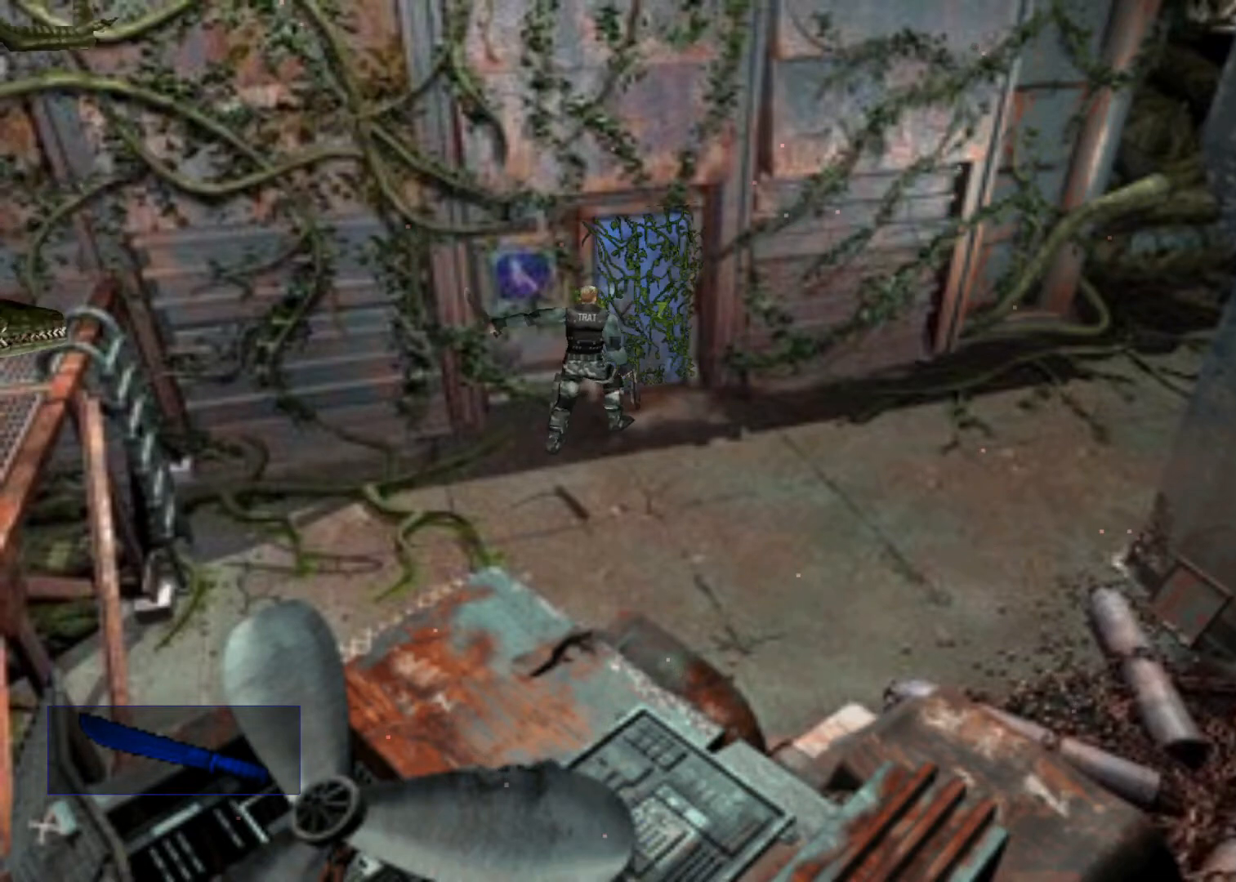
{"keys": ["sub", "up"], "events": [[33, "sub", "up"], [133, "sub", "down"], [167, "sub", "up"], [267, "sub", "down"], [300, "sub", "up"], [367, "sub", "down"], [400, "sub", "up"], [500, "sub", "down"]]}
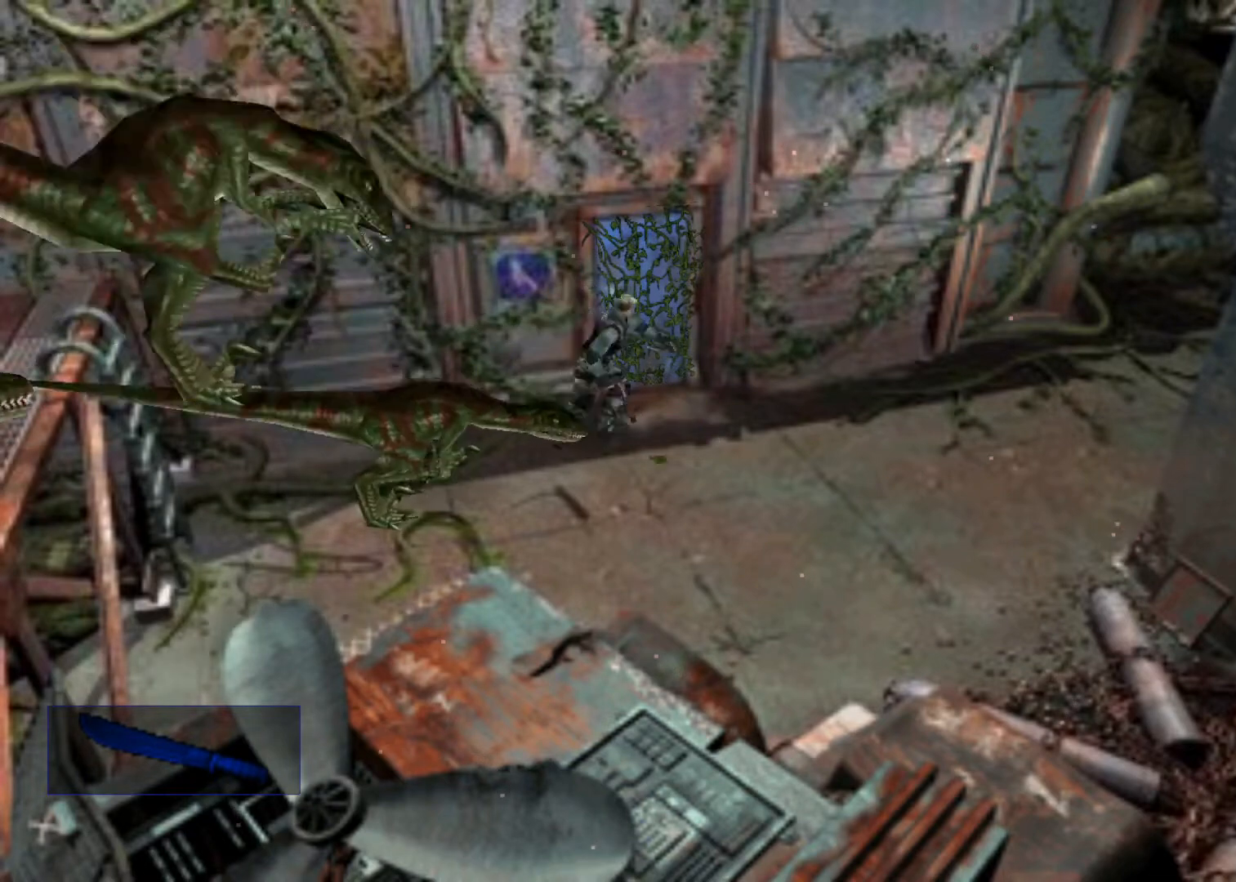
{"keys": ["action", "up"], "events": [[33, "sub", "up"], [133, "action", "down"]]}
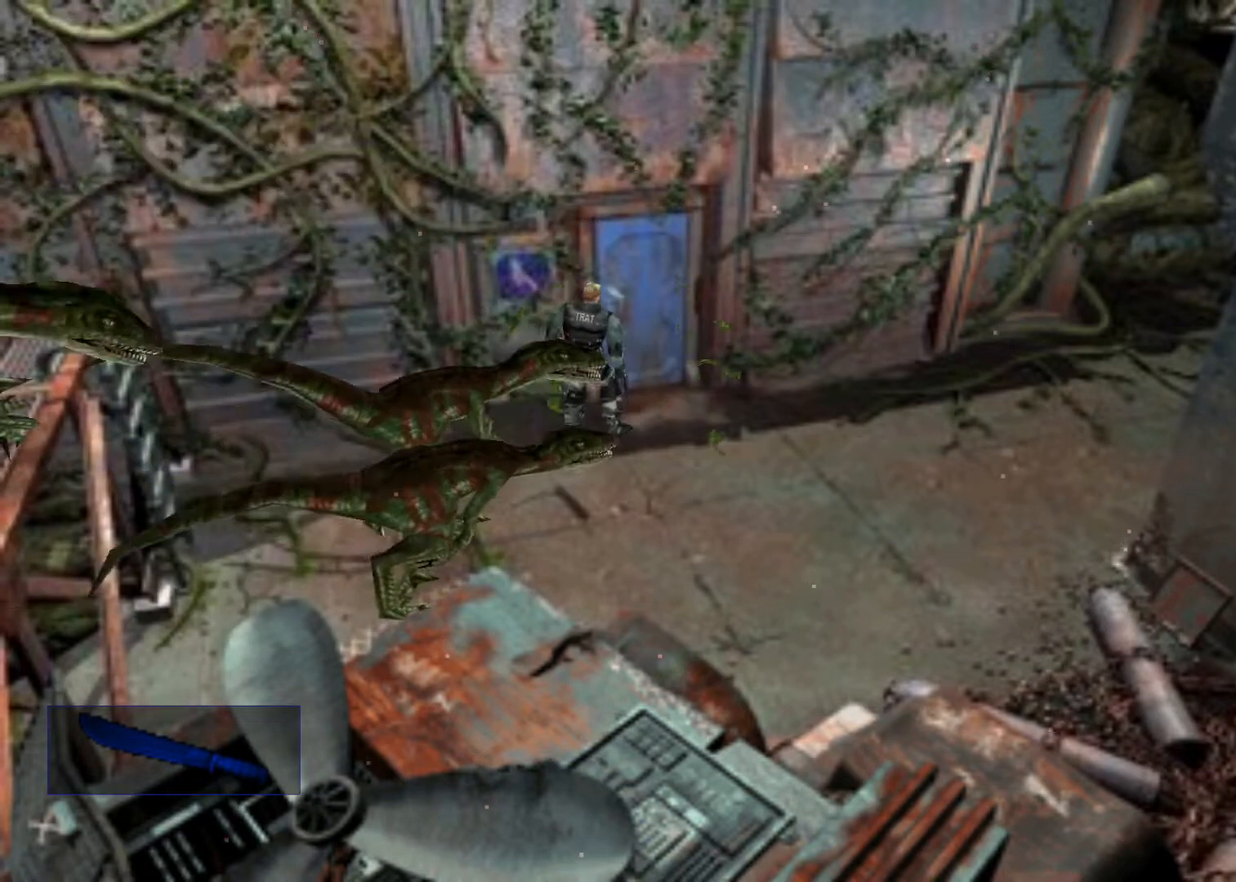
{"keys": ["up"], "events": [[100, "left", "down"], [200, "left", "up"], [333, "action", "up"], [433, "action", "down"], [467, "action", "up"]]}
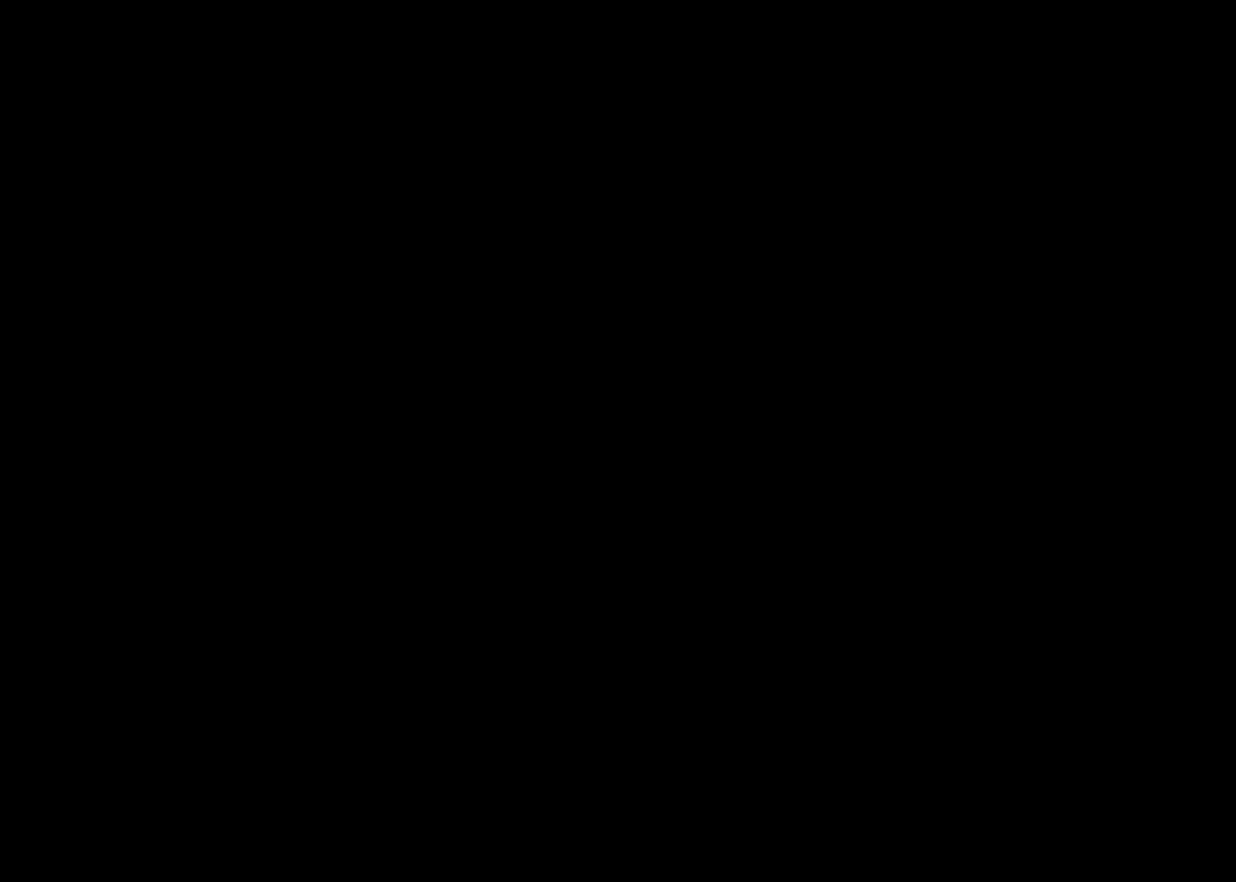
{"keys": ["up"], "events": []}
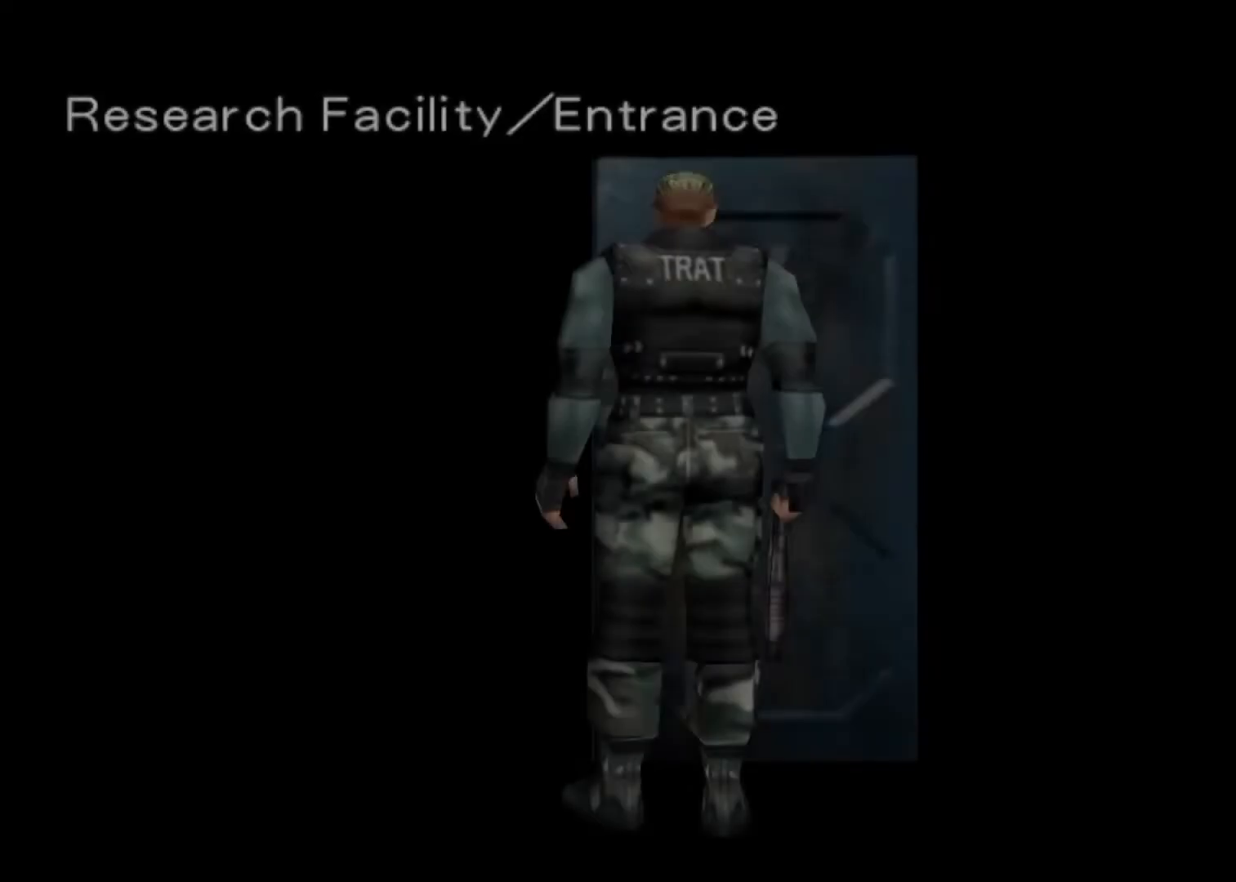
{"keys": ["left", "up"], "events": [[333, "left", "down"]]}
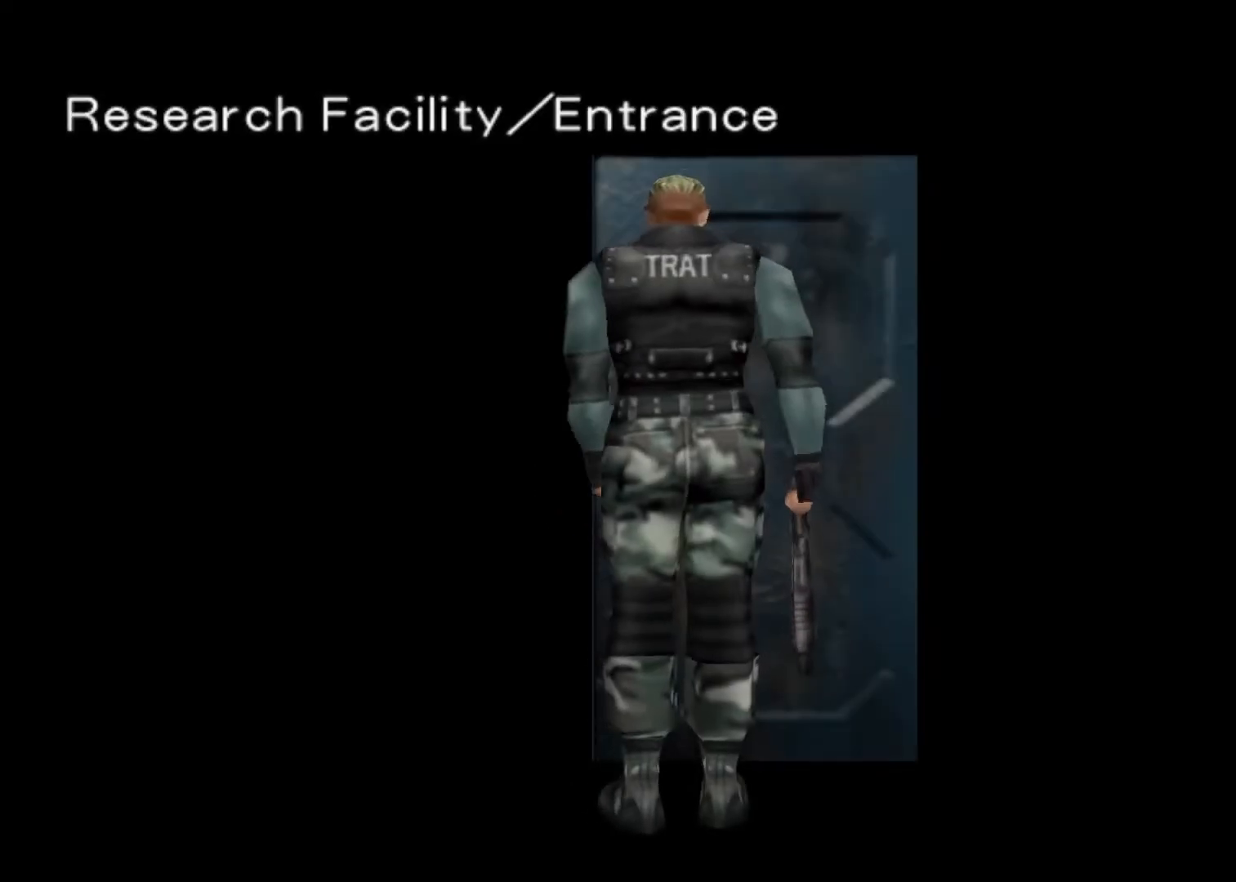
{"keys": ["left", "up"], "events": []}
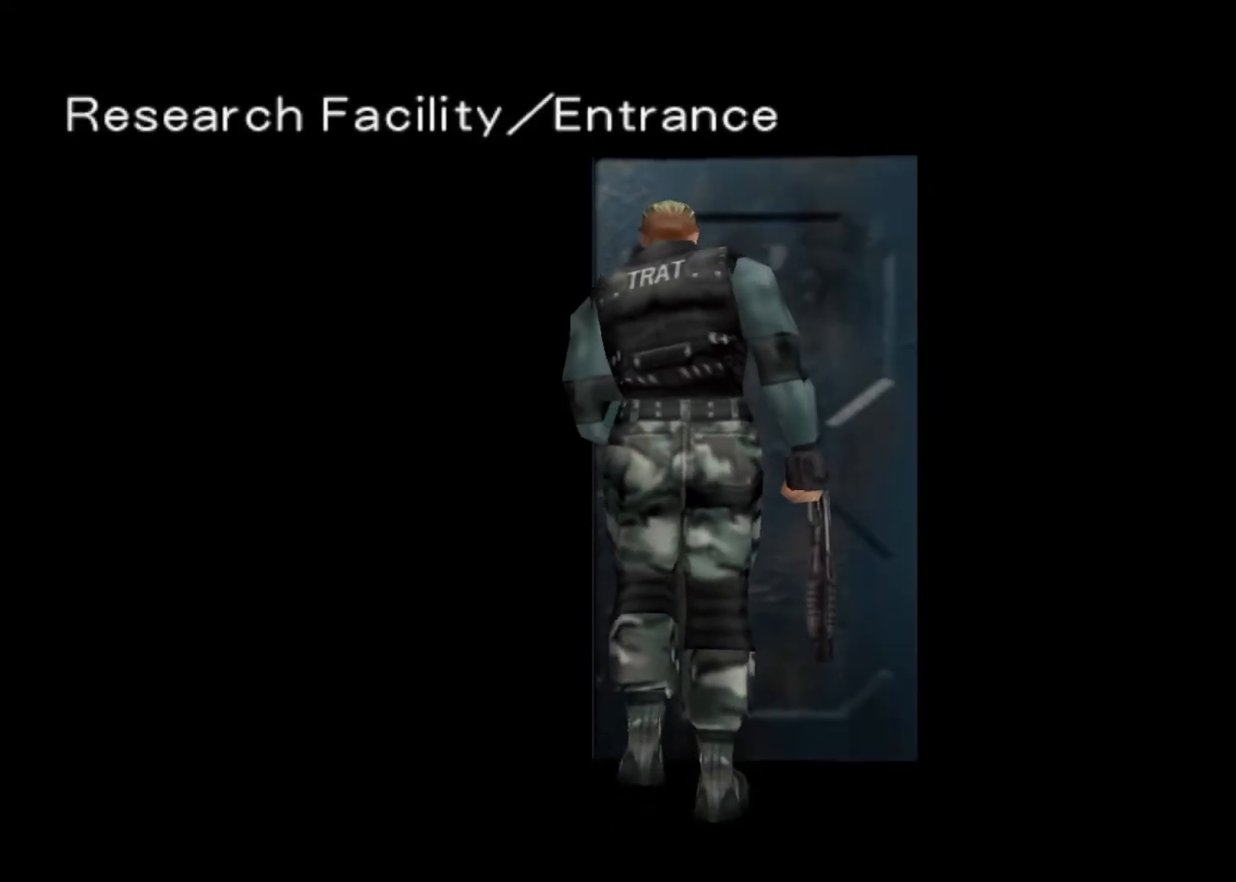
{"keys": ["left", "up"], "events": []}
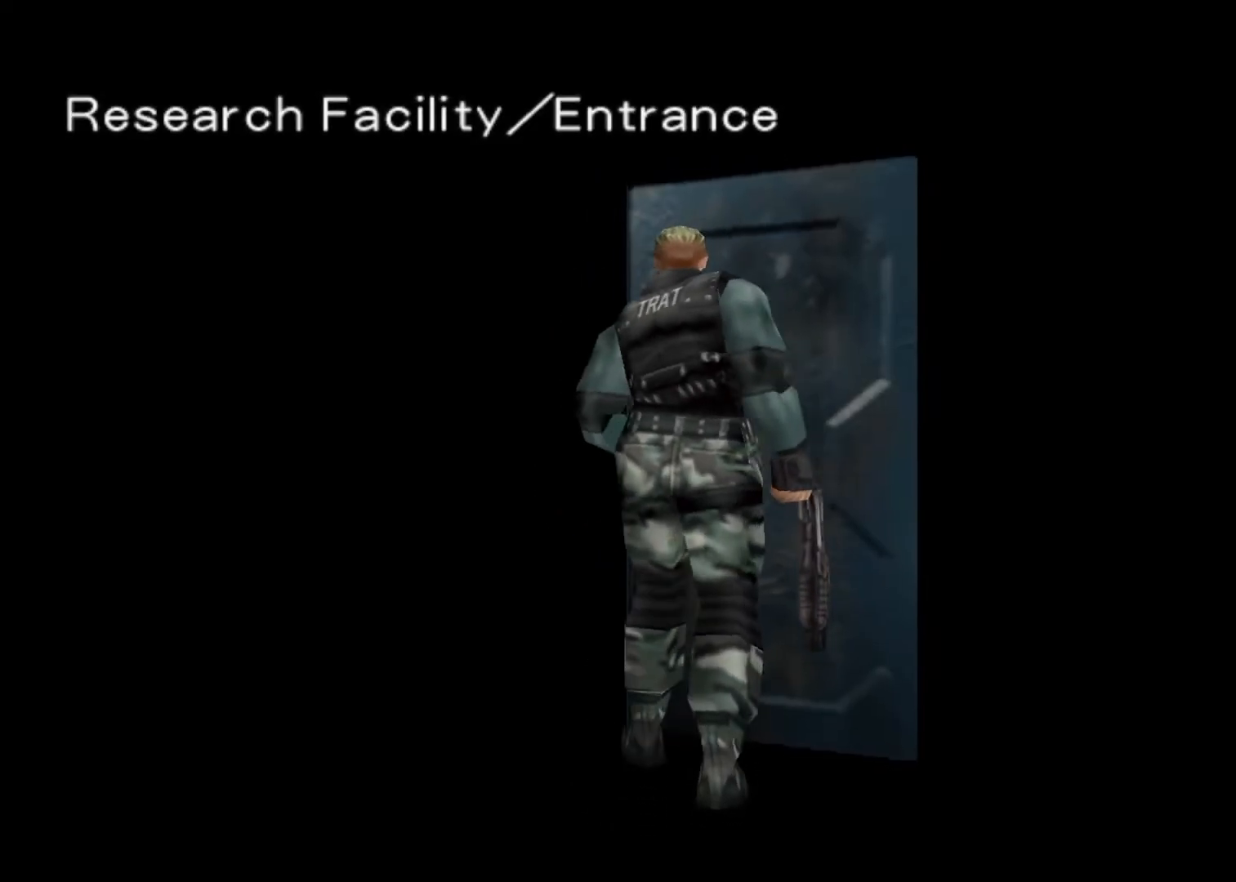
{"keys": ["left", "up"], "events": []}
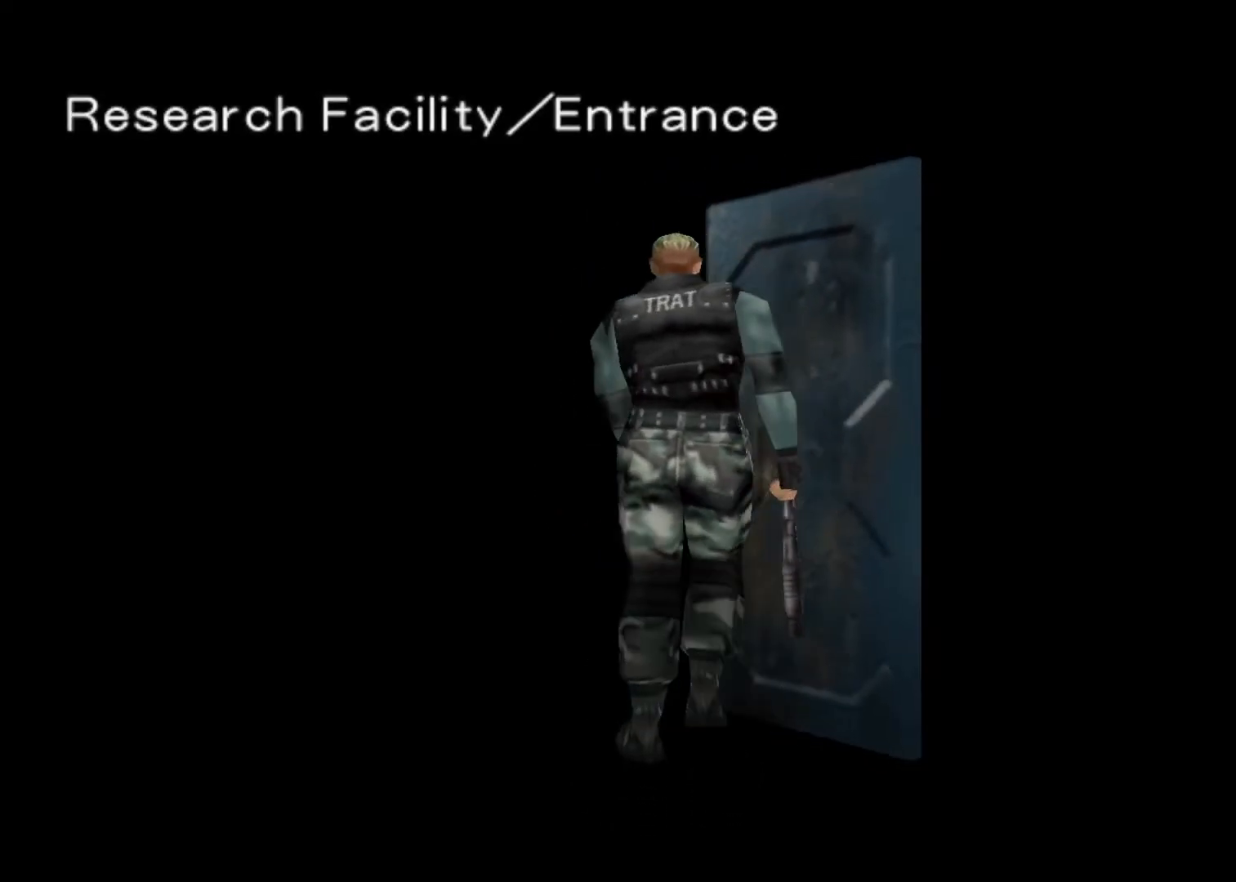
{"keys": ["left", "up"], "events": []}
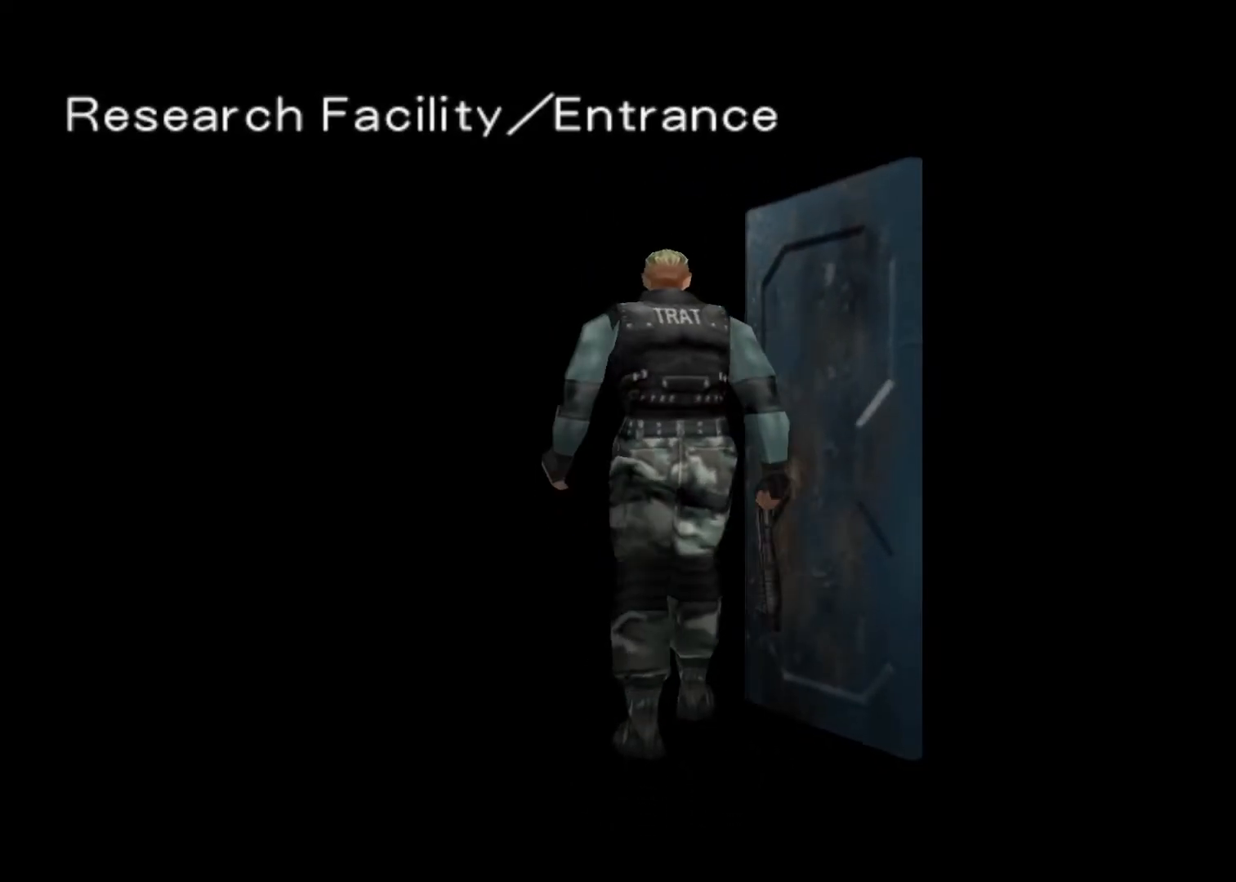
{"keys": ["left", "up"], "events": [[433, "action", "down"], [500, "action", "up"]]}
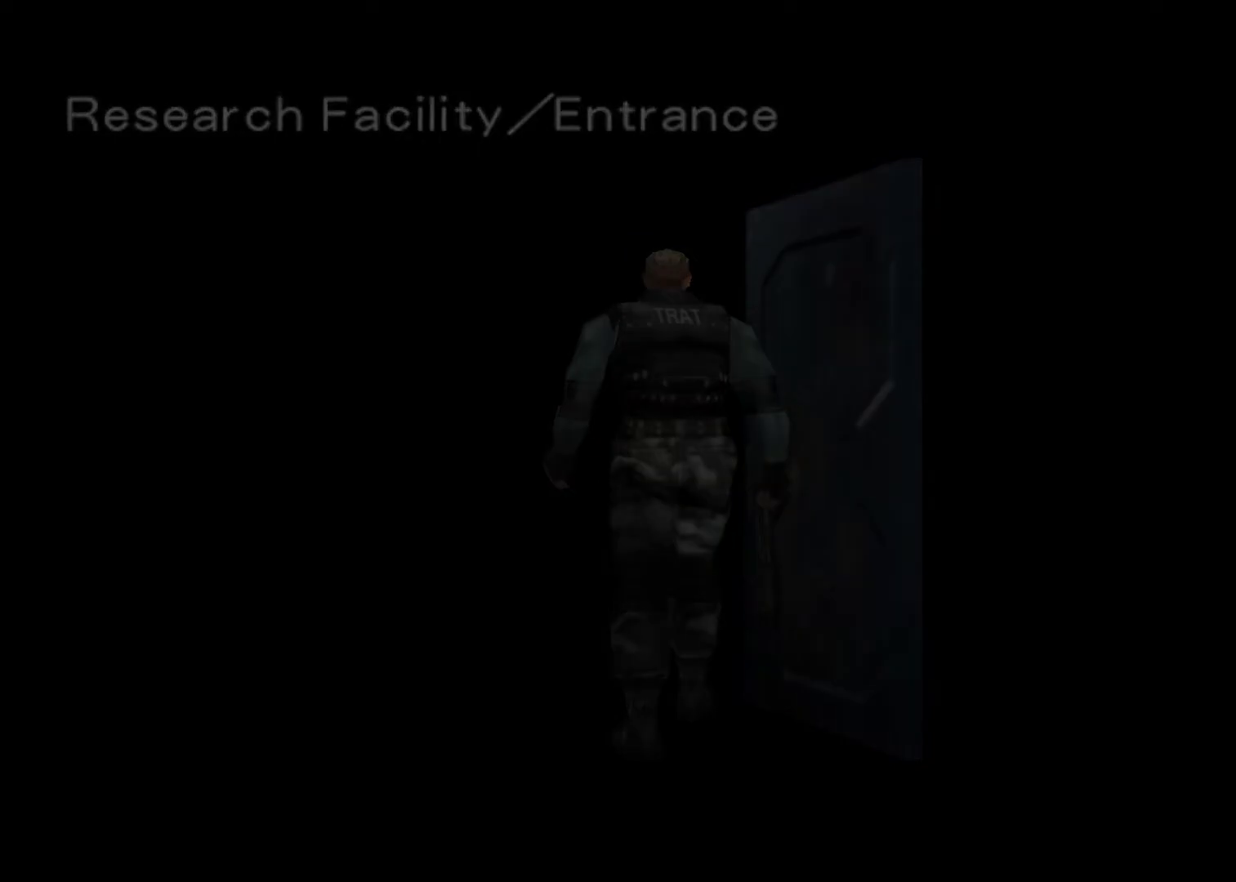
{"keys": ["left", "up"], "events": []}
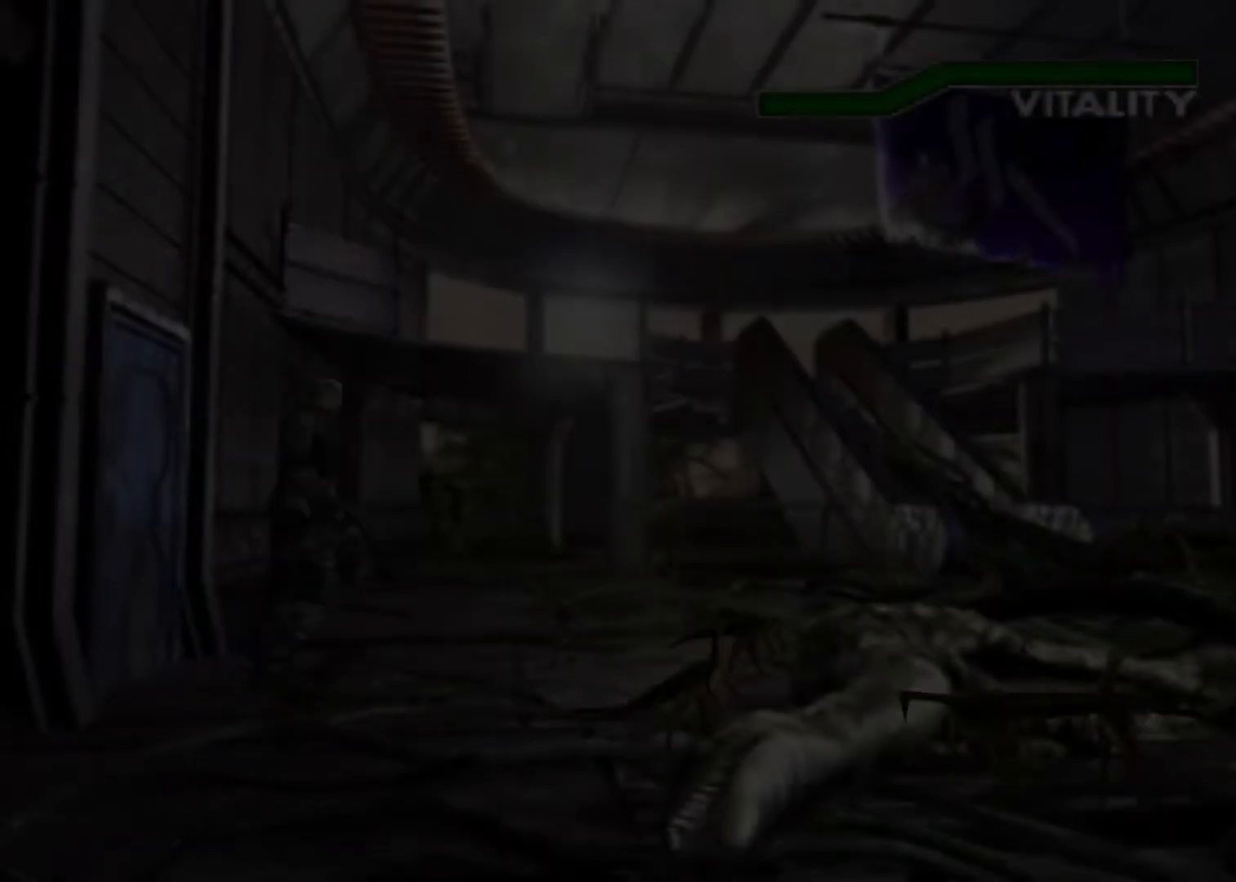
{"keys": ["left", "up"], "events": []}
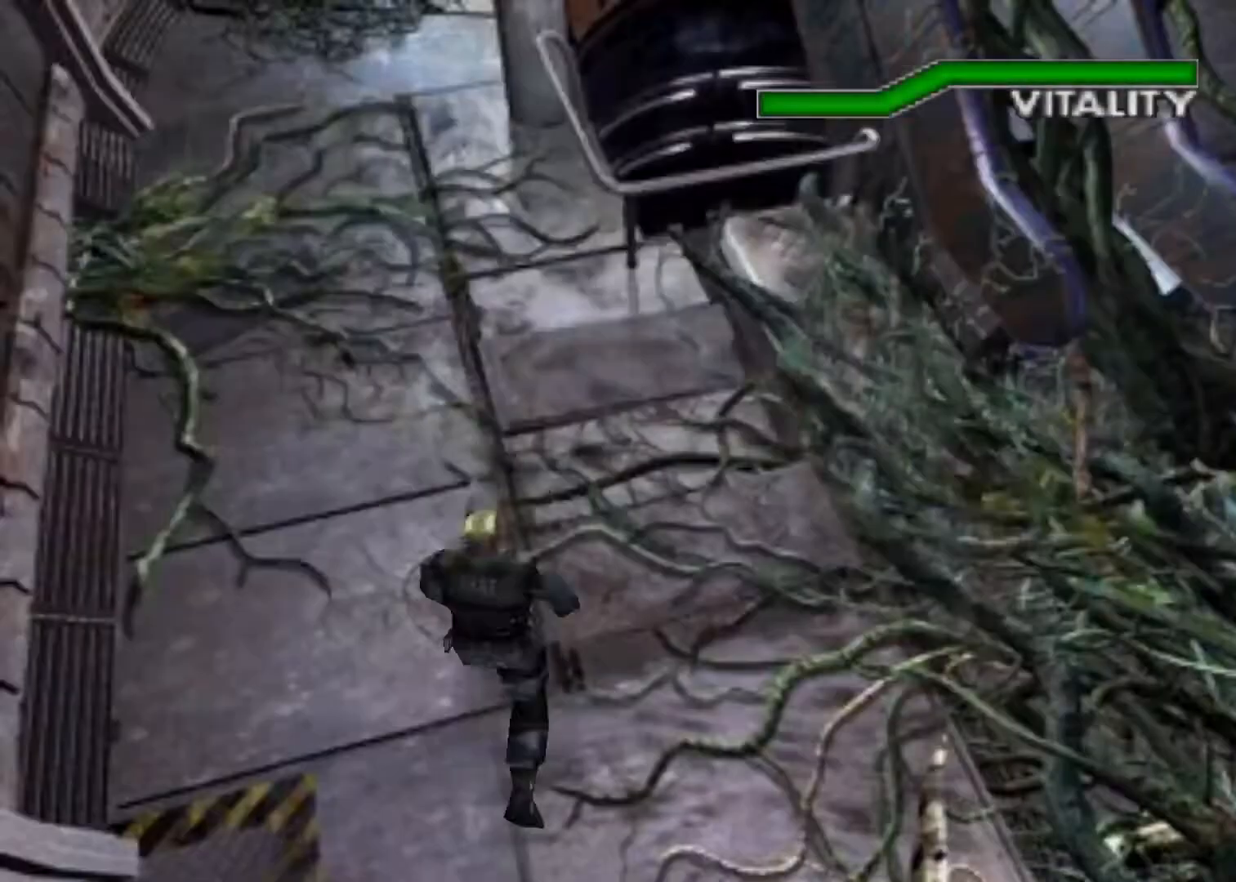
{"keys": ["up"], "events": [[133, "left", "up"]]}
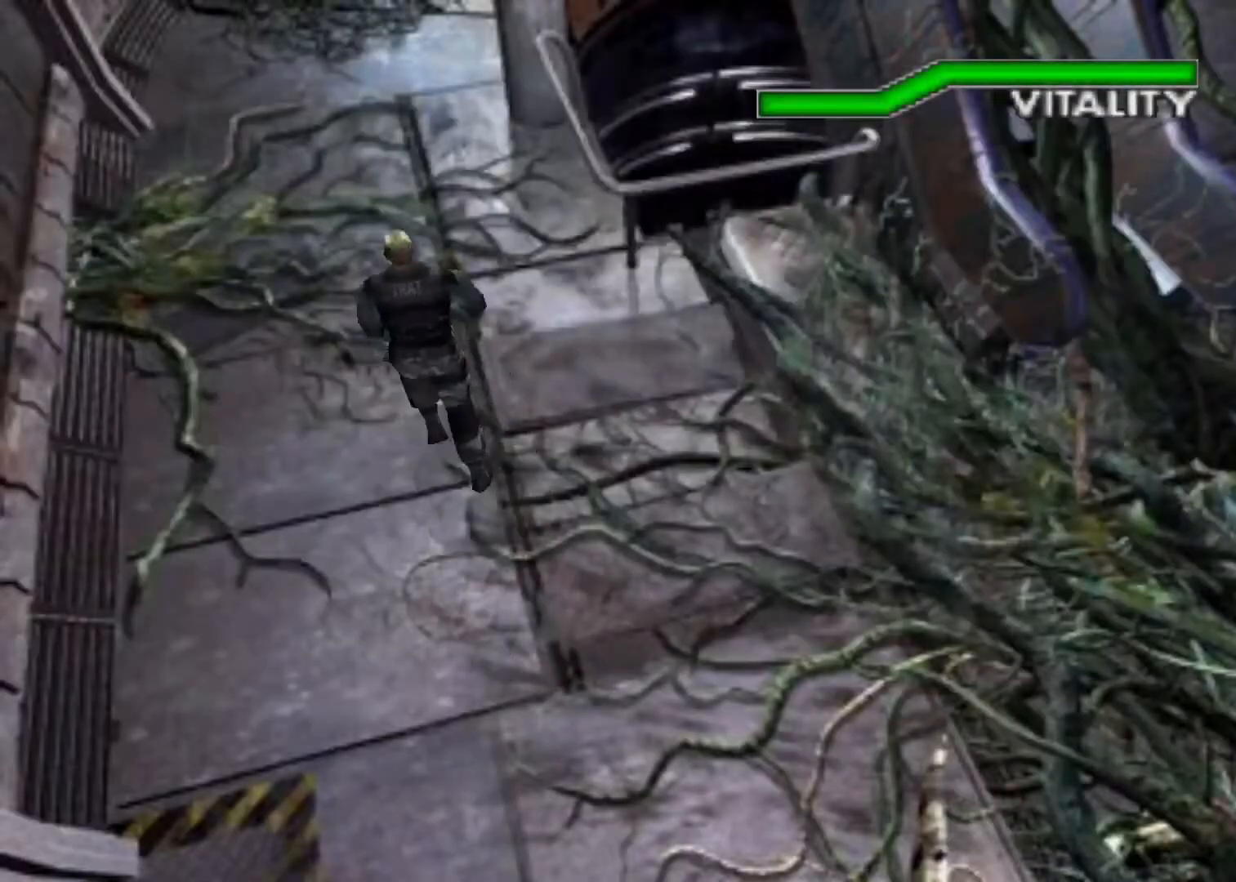
{"keys": ["action", "left", "up"], "events": [[100, "menu", "down"], [200, "menu", "up"], [233, "action", "down"], [433, "left", "down"]]}
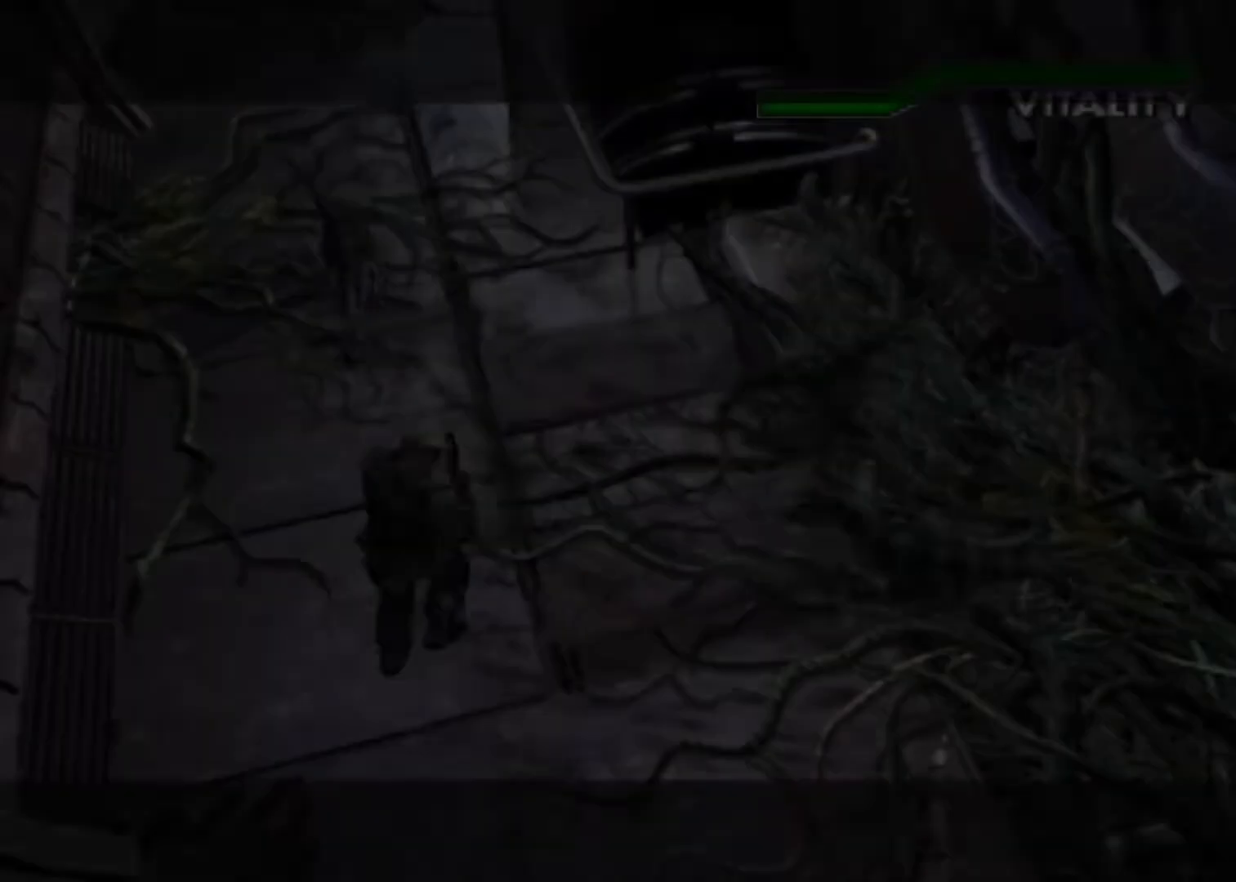
{"keys": ["action", "up"], "events": [[100, "left", "up"], [300, "left", "down"], [433, "left", "up"]]}
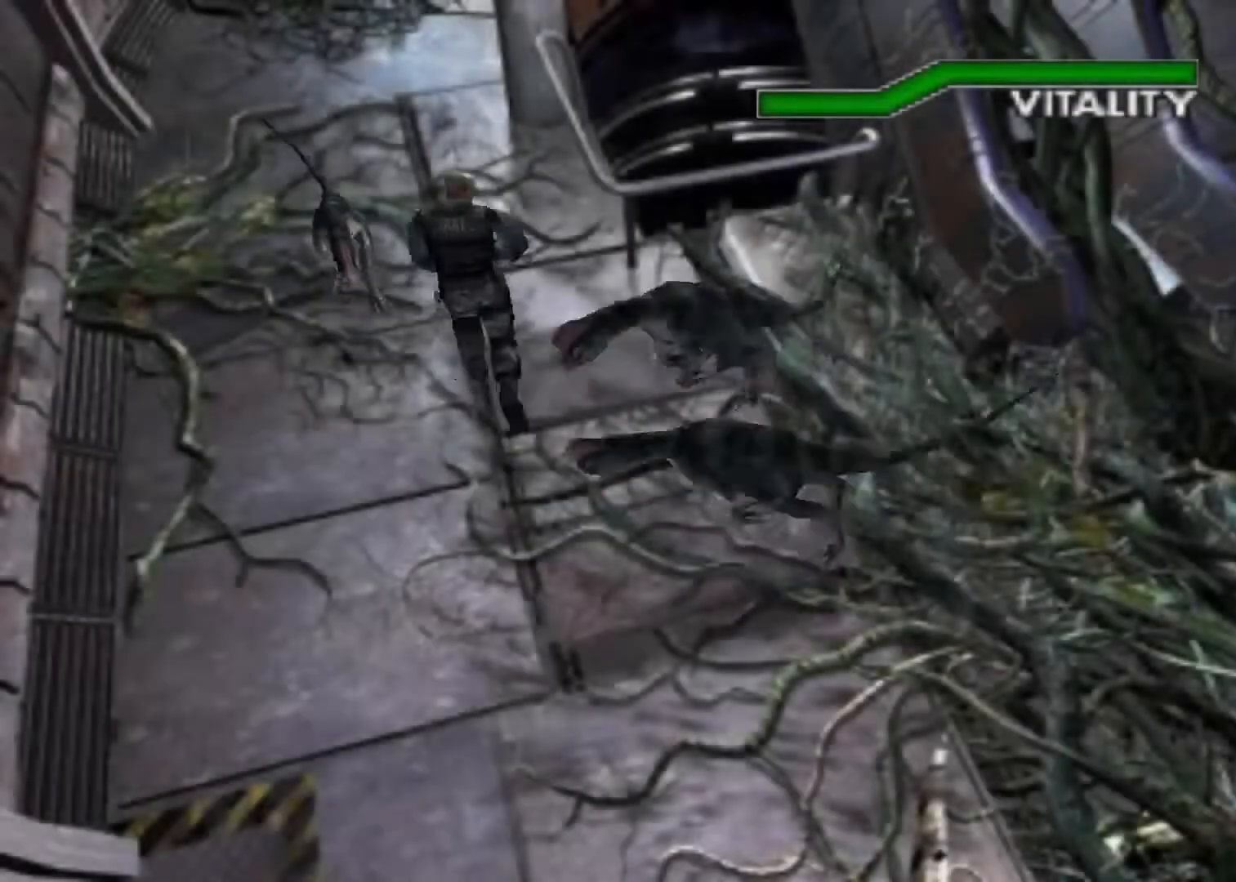
{"keys": ["action", "up"], "events": []}
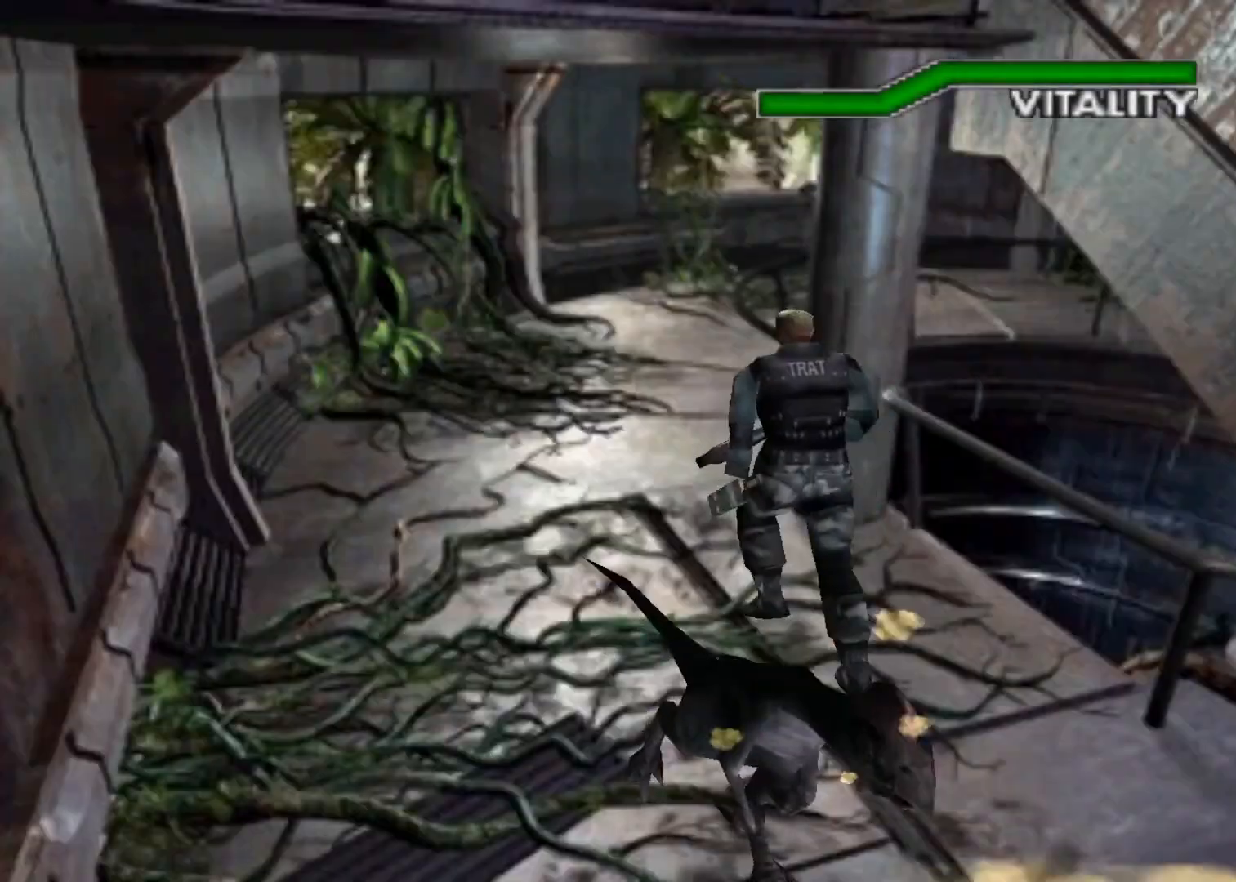
{"keys": ["action", "up"], "events": []}
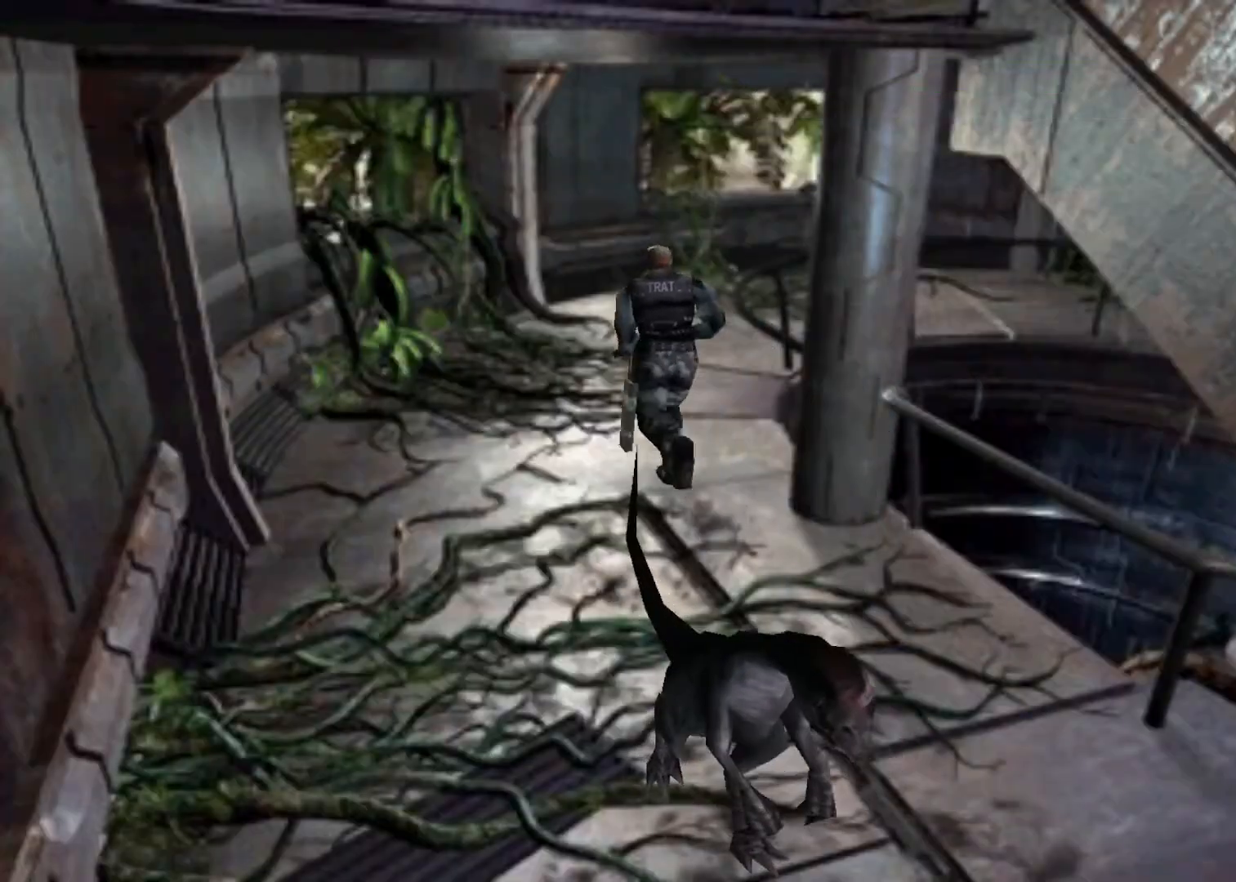
{"keys": ["action", "up"], "events": [[67, "right", "down"], [200, "right", "up"], [333, "right", "down"], [433, "right", "up"]]}
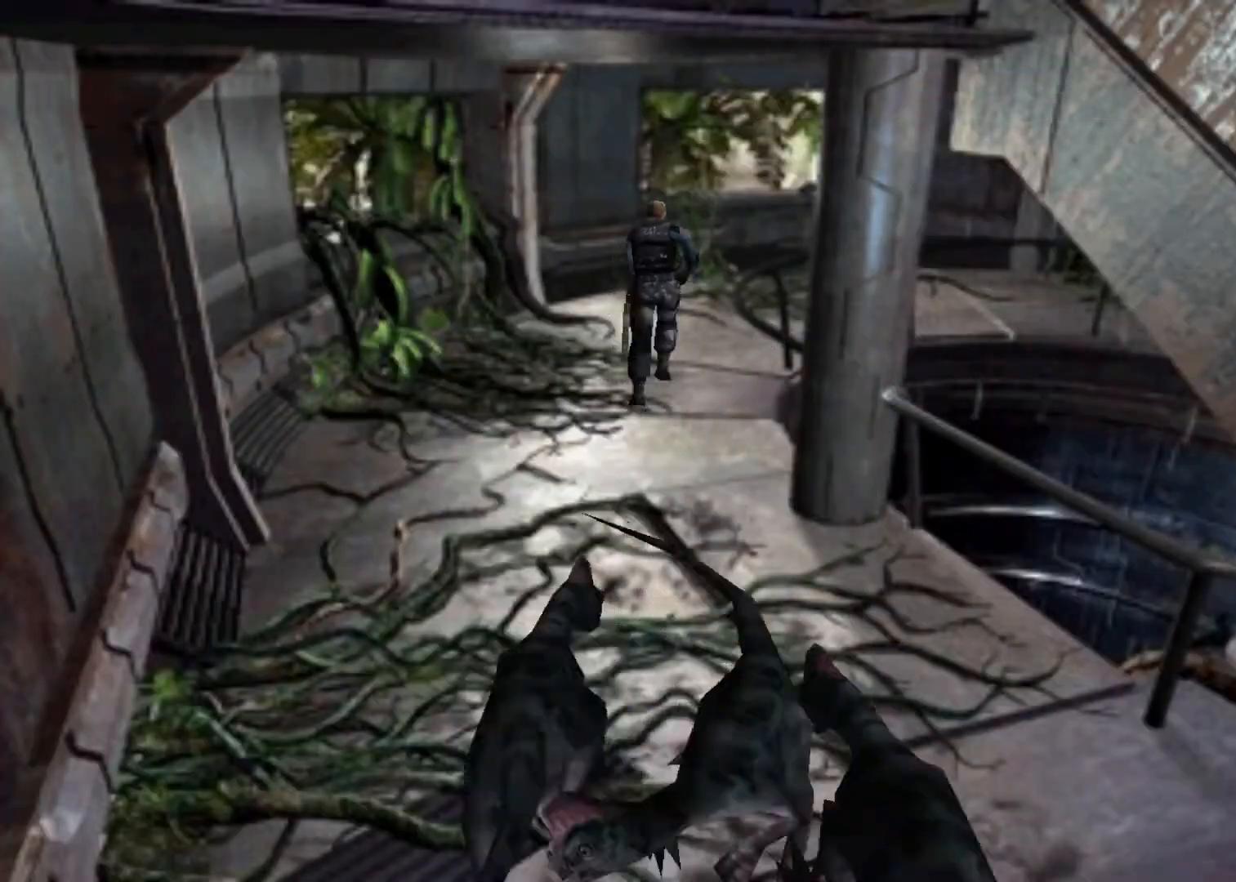
{"keys": ["action", "right", "up"], "events": [[33, "right", "down"], [133, "right", "up"], [200, "right", "down"], [300, "right", "up"], [400, "right", "down"]]}
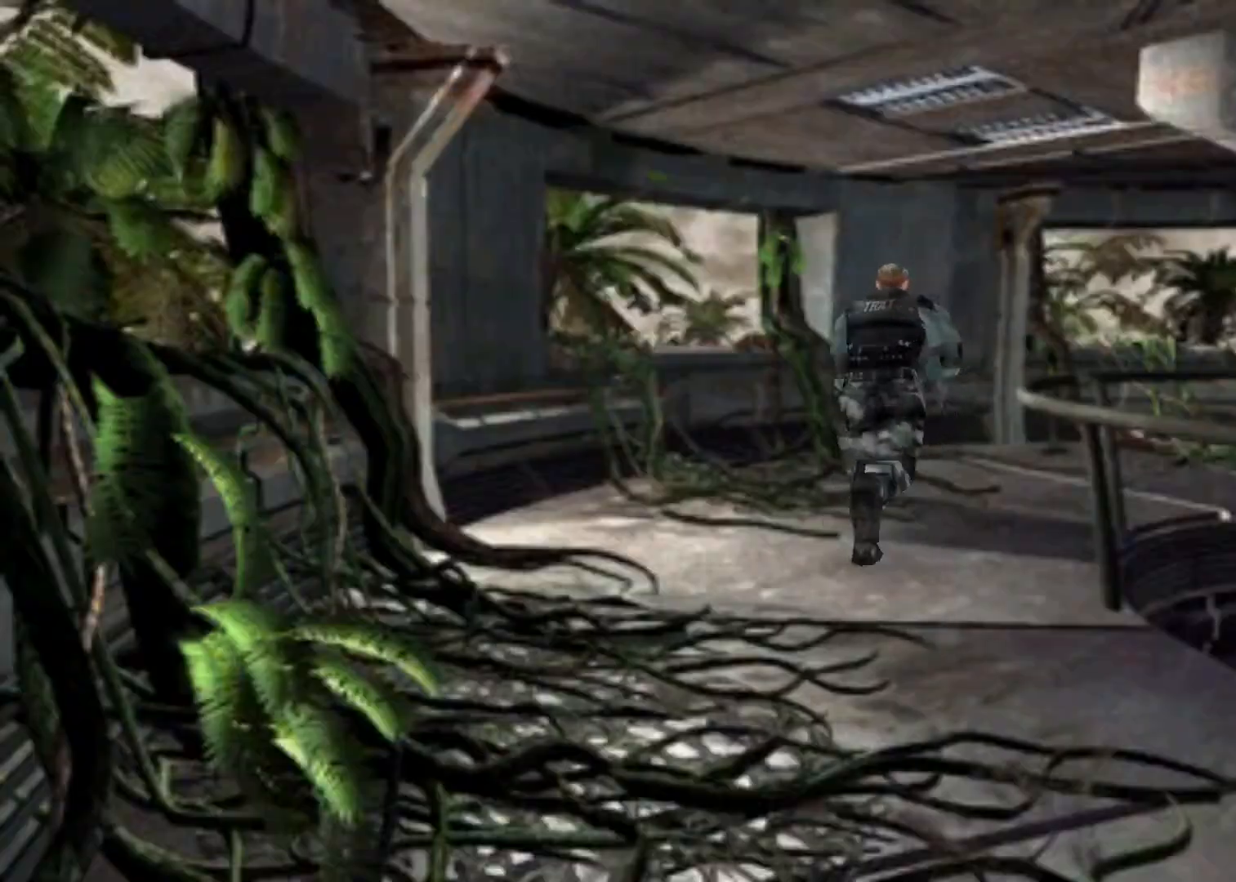
{"keys": ["action", "up"], "events": [[33, "right", "up"], [100, "right", "down"], [233, "right", "up"]]}
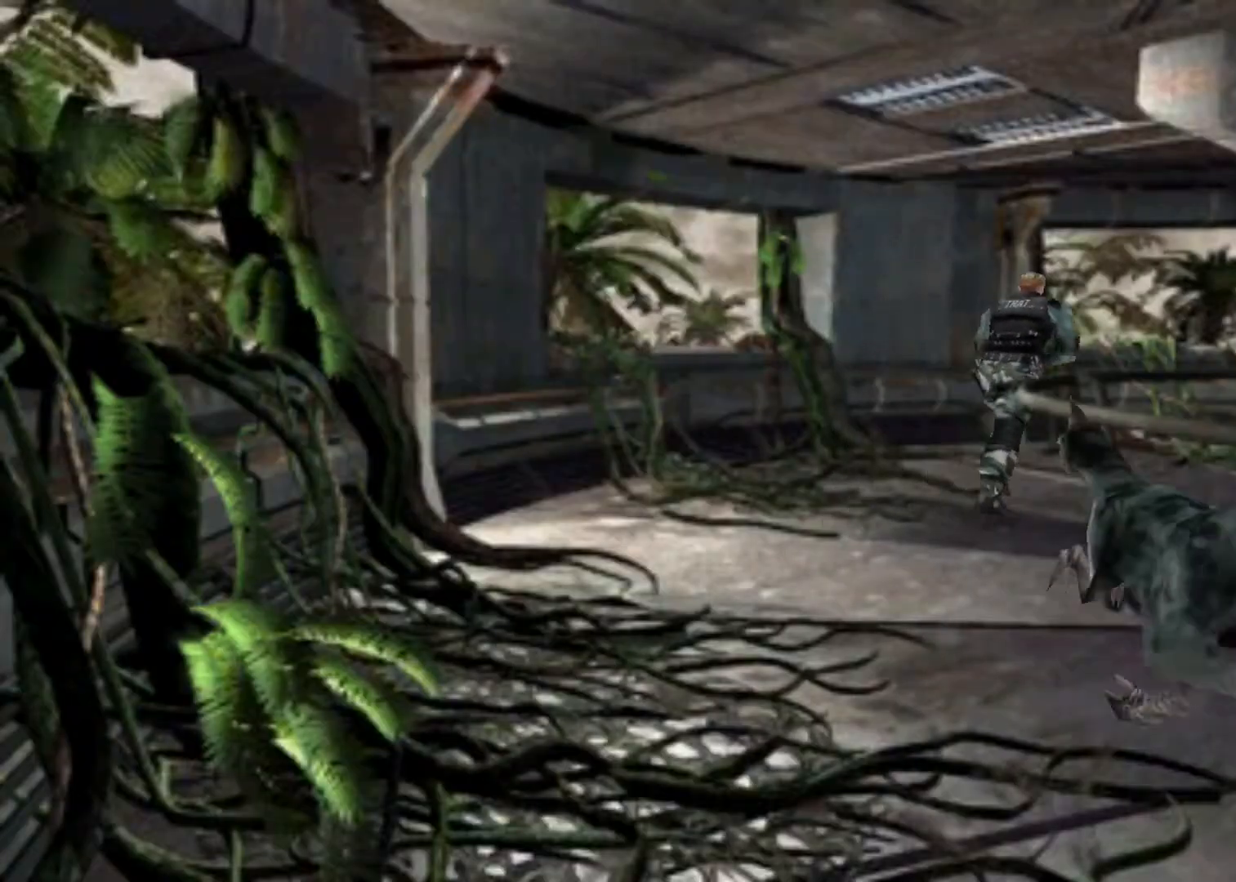
{"keys": ["action", "right", "up"], "events": [[67, "right", "down"], [167, "right", "up"], [300, "right", "down"], [333, "right", "up"], [467, "right", "down"]]}
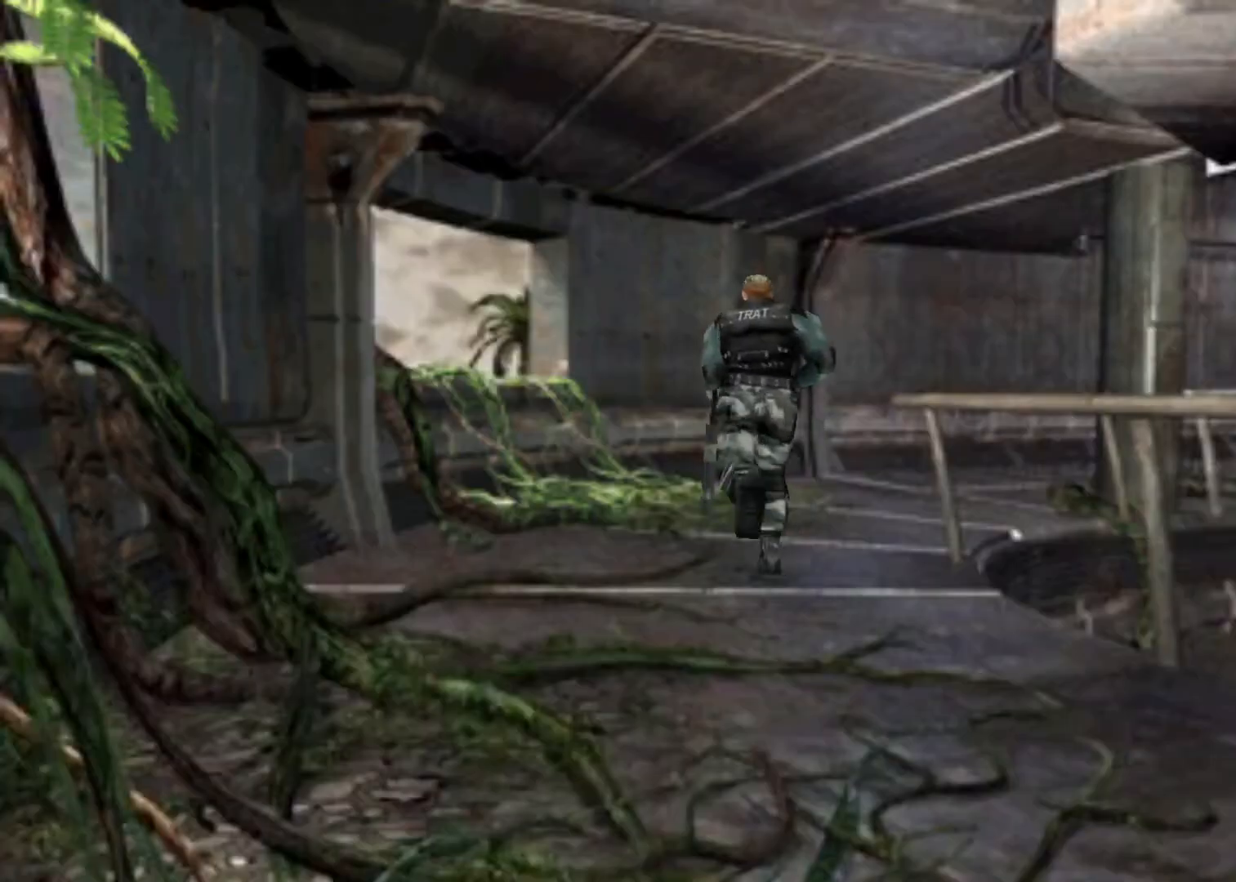
{"keys": ["action", "up"], "events": [[33, "right", "up"], [167, "right", "down"], [267, "right", "up"], [367, "right", "down"], [433, "right", "up"]]}
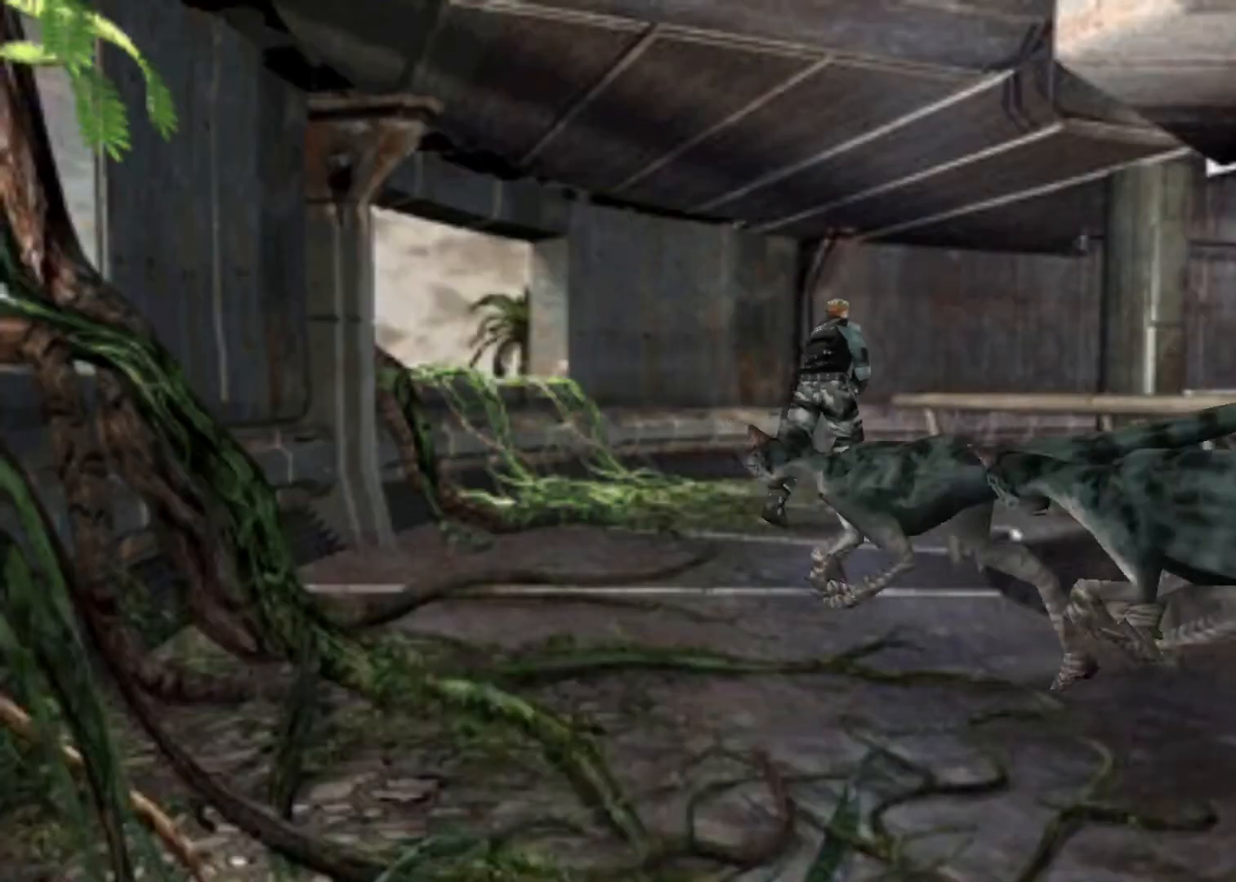
{"keys": ["action", "up"], "events": [[33, "right", "down"], [133, "right", "up"], [333, "right", "down"], [367, "right", "up"]]}
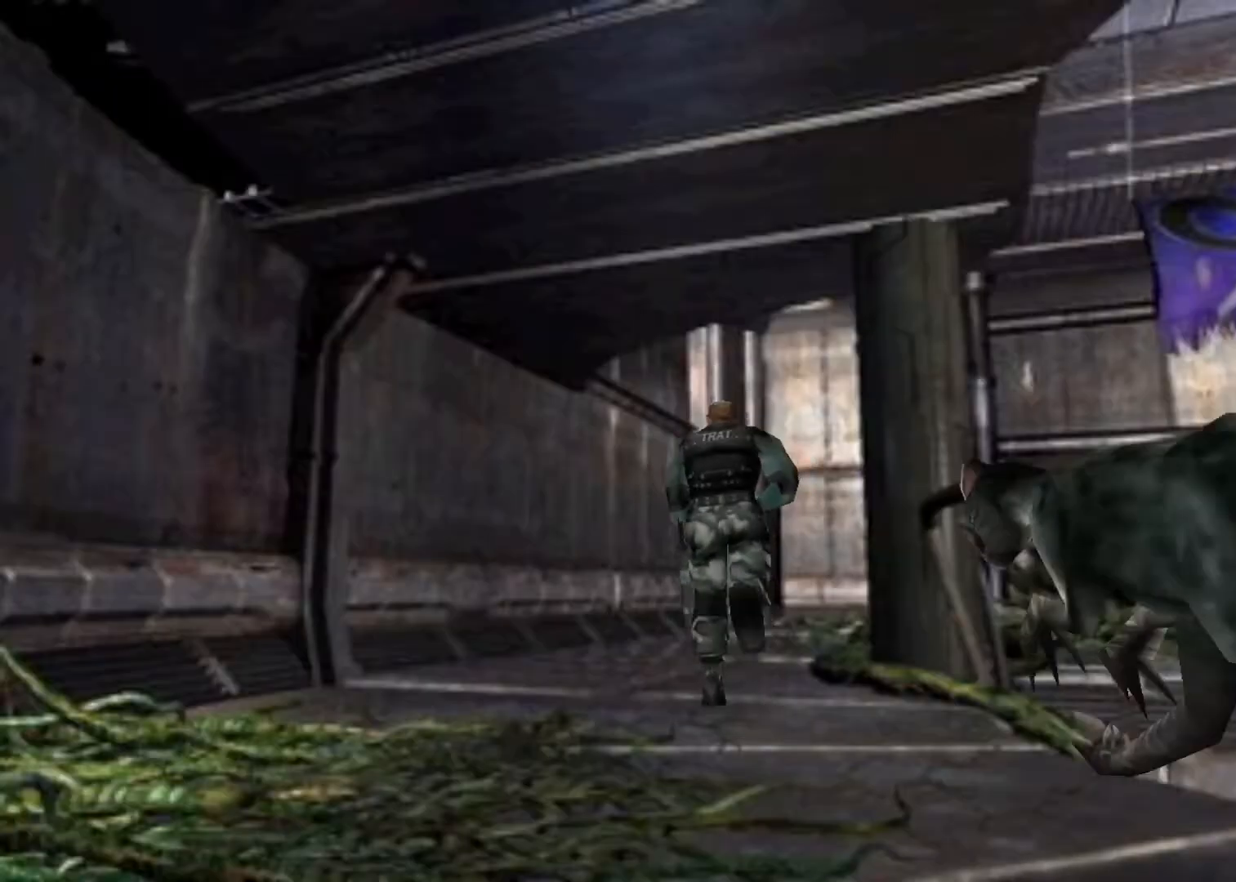
{"keys": ["action", "up"], "events": [[100, "right", "down"], [233, "right", "up"], [433, "right", "down"], [467, "right", "up"]]}
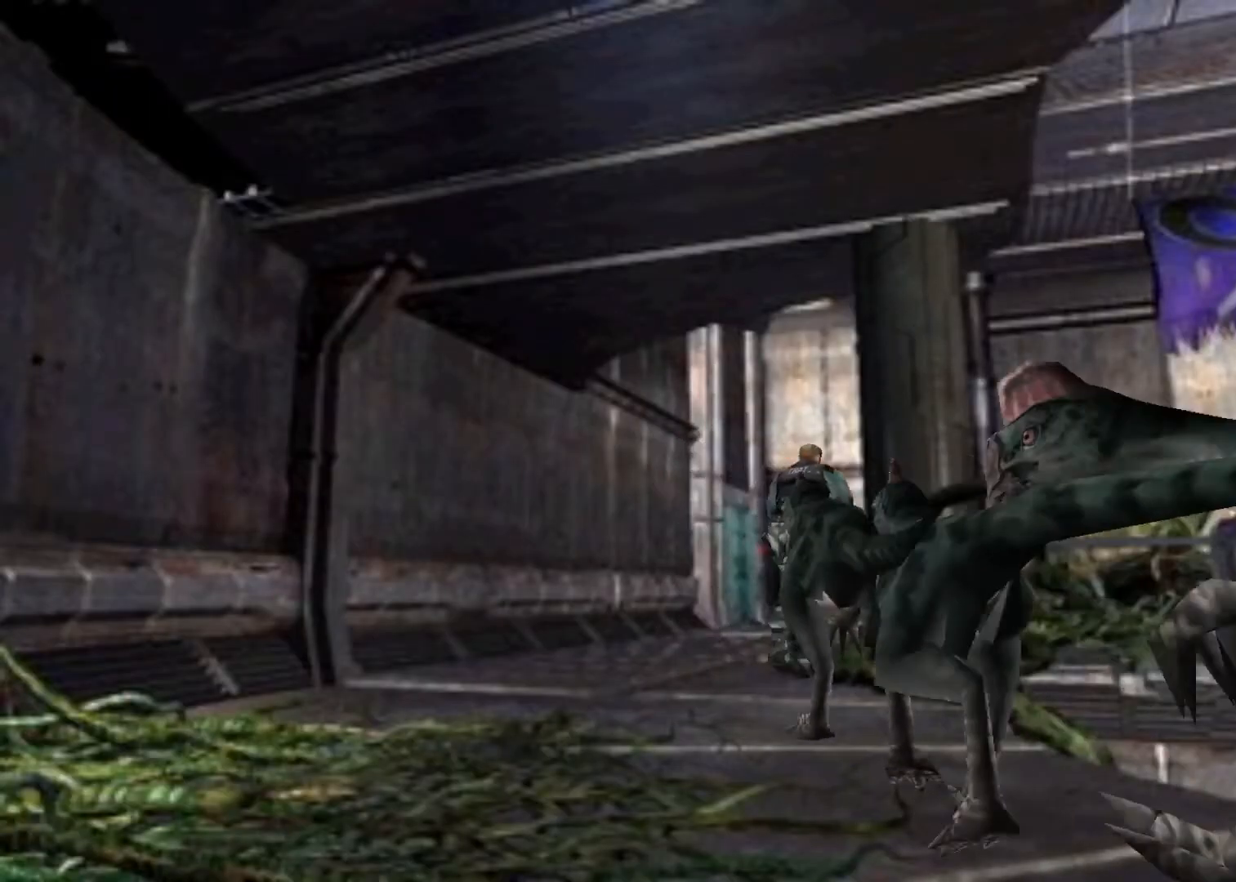
{"keys": ["action", "up"], "events": [[300, "left", "down"], [367, "left", "up"]]}
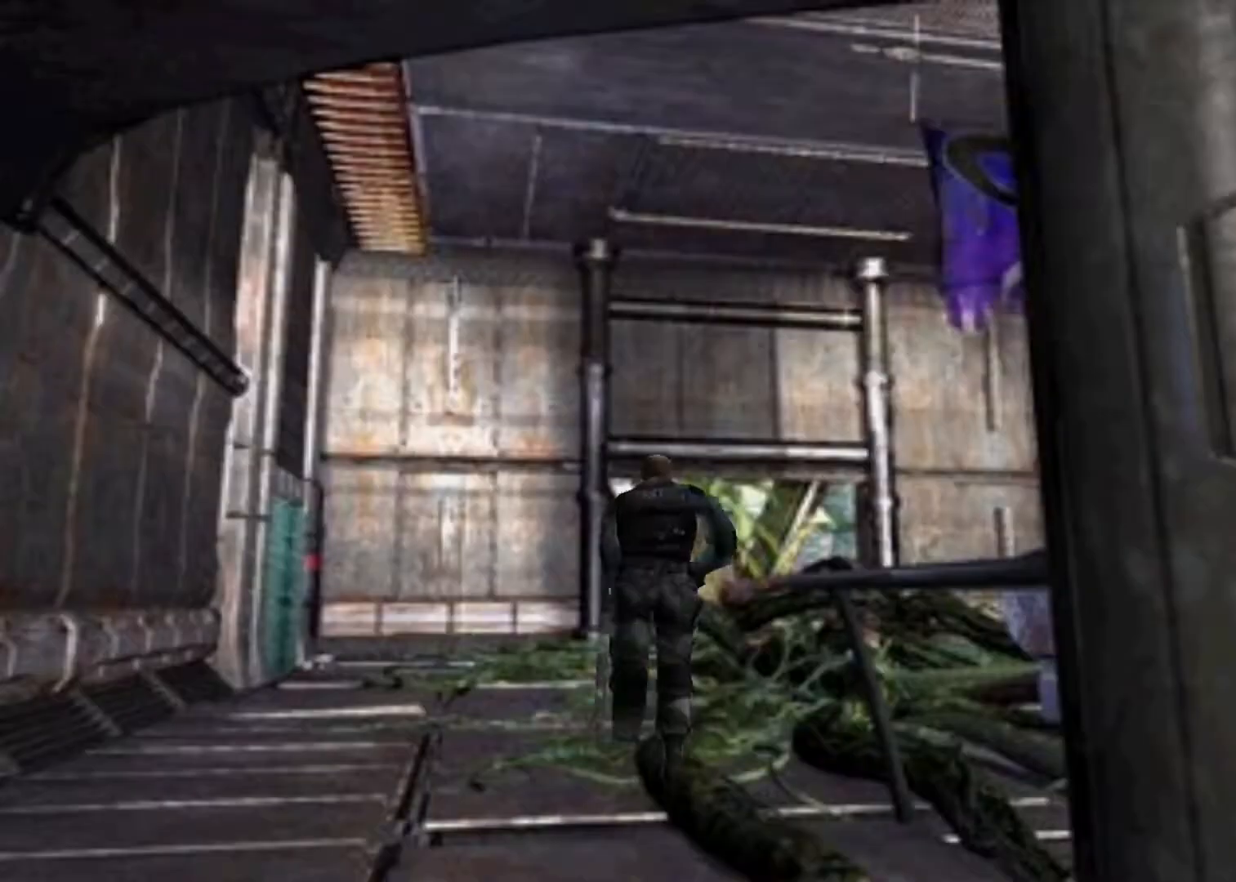
{"keys": ["up"], "events": [[200, "left", "down"], [267, "action", "up"], [267, "left", "up"], [433, "left", "down"], [467, "left", "up"]]}
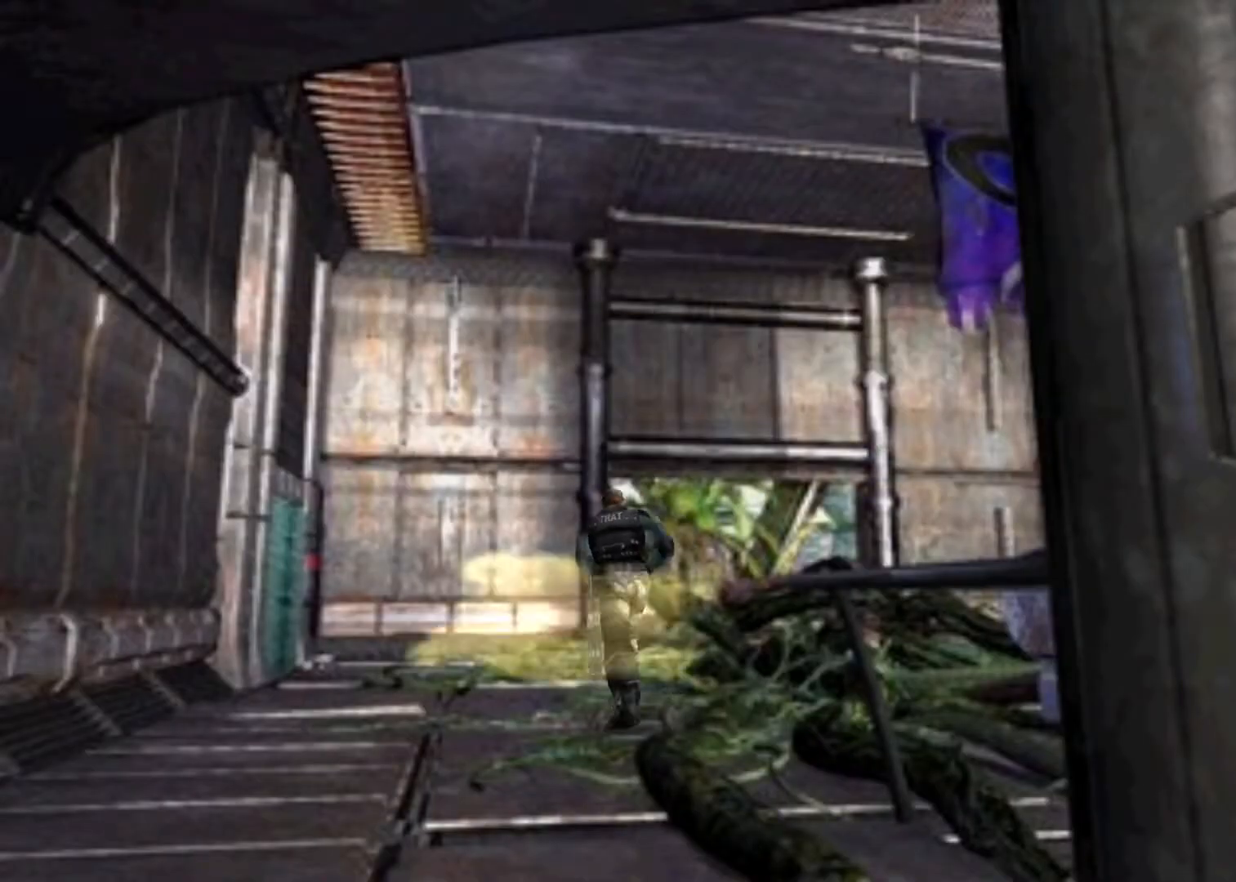
{"keys": ["up"], "events": [[233, "left", "down"], [333, "left", "up"]]}
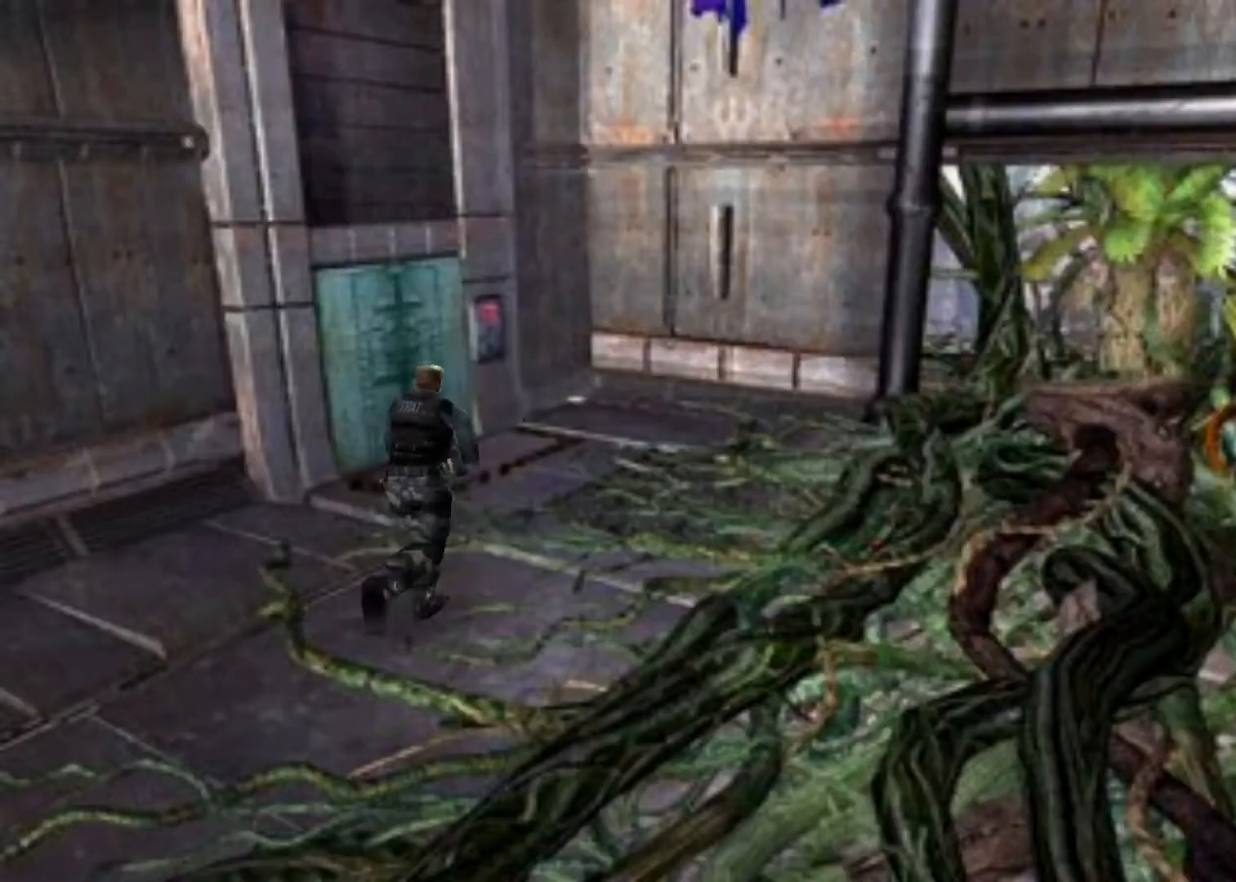
{"keys": ["left", "up"], "events": [[33, "left", "down"], [133, "left", "up"], [500, "left", "down"]]}